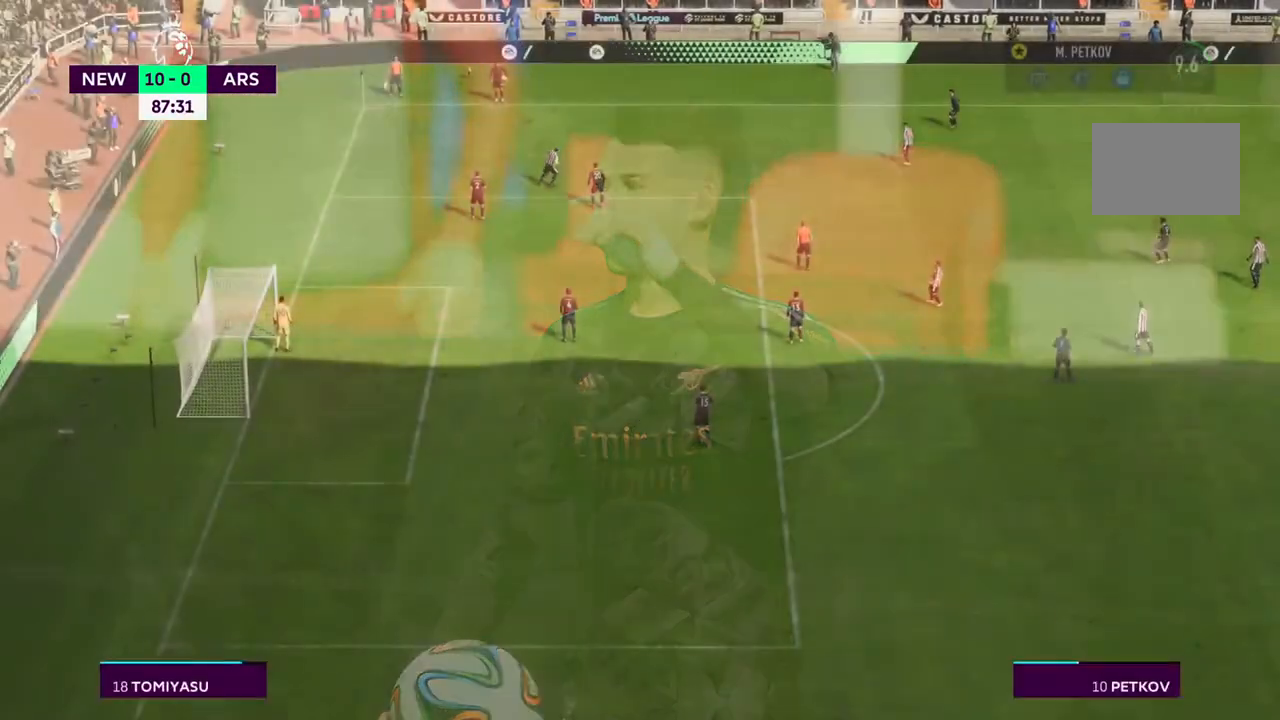
Gameplay with a controller (PlayStation layout); each line is a JSON object with the inputs held at the frame after it (dt_ms = milliseconds from this image to that frame). "events" lists button and stick changes between this image and that frame as [ms after this image, input, new state], when the widget could be followed in between. Not read: L3 R3.
{"dt_ms": 500, "buttons": [], "left_stick": "up-left", "right_stick": "center", "events": [[383, "left_stick", "up-left"]]}
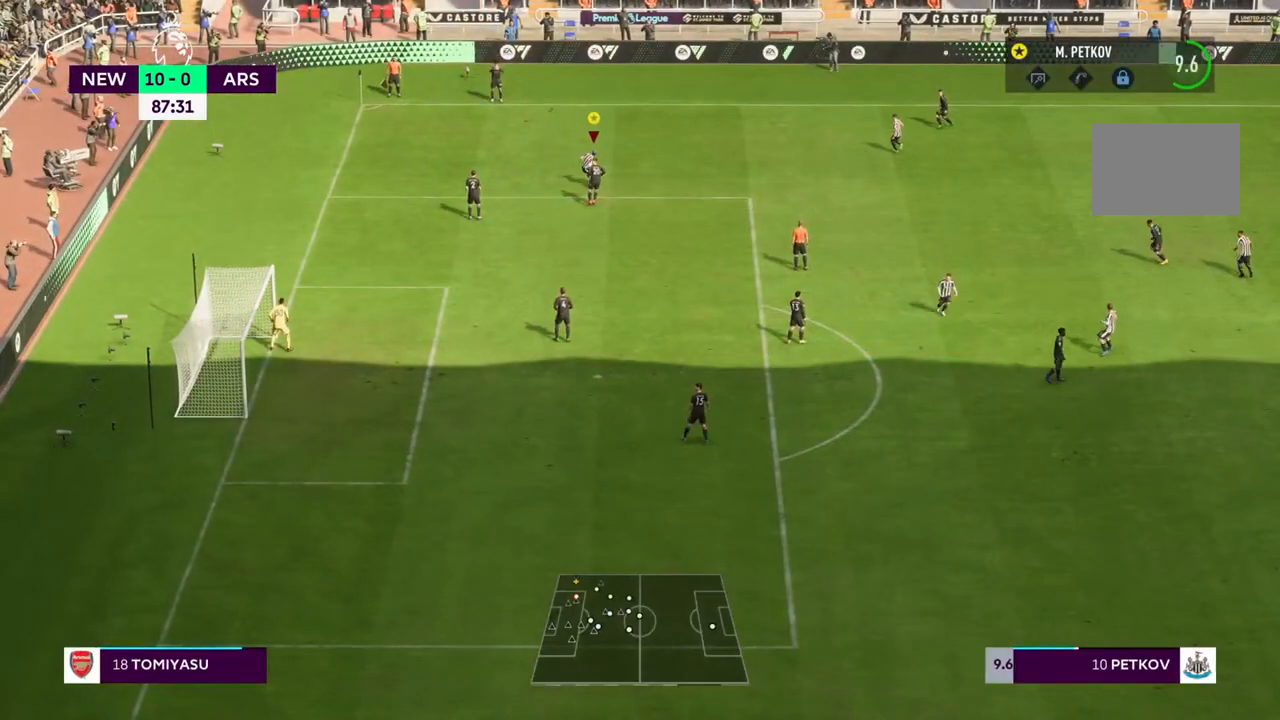
{"dt_ms": 500, "buttons": ["R2"], "left_stick": "down-left", "right_stick": "center", "events": [[117, "R2", "down"], [383, "left_stick", "down-left"]]}
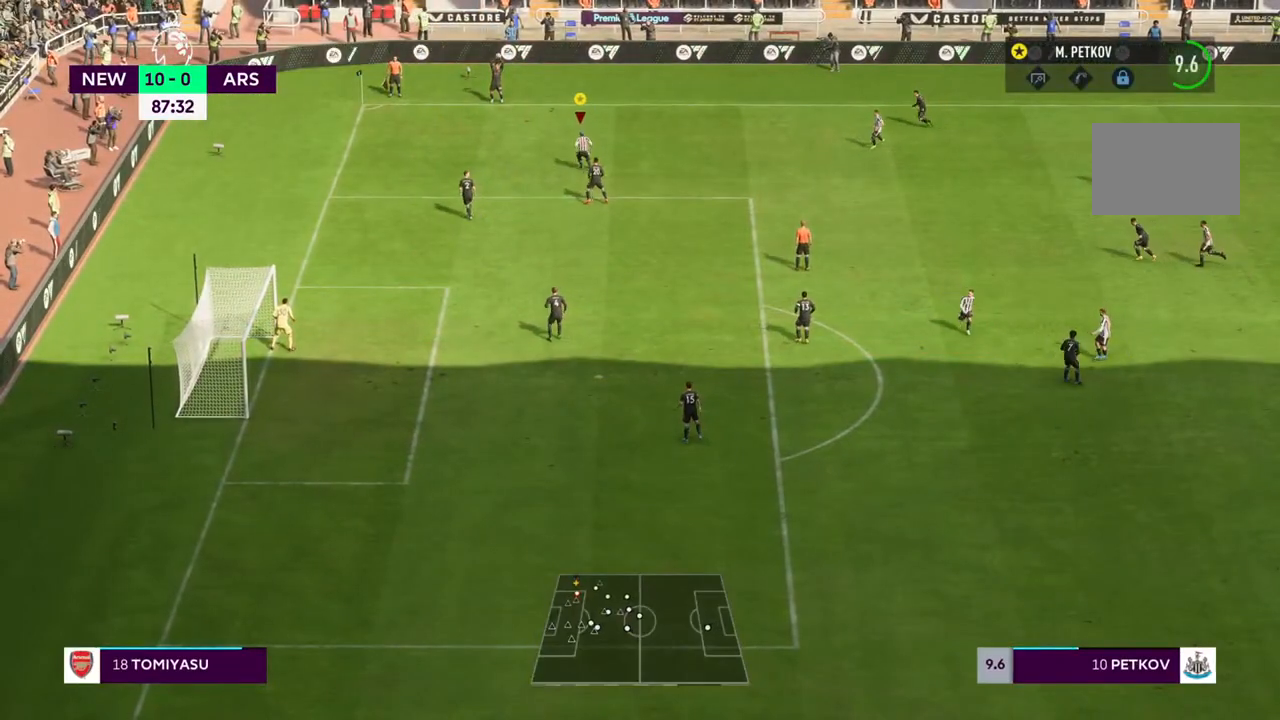
{"dt_ms": 500, "buttons": ["L2", "R2"], "left_stick": "down", "right_stick": "center", "events": [[17, "R2", "up"], [50, "L2", "down"], [67, "left_stick", "center"], [117, "left_stick", "down-left"], [250, "left_stick", "down"], [500, "R2", "down"]]}
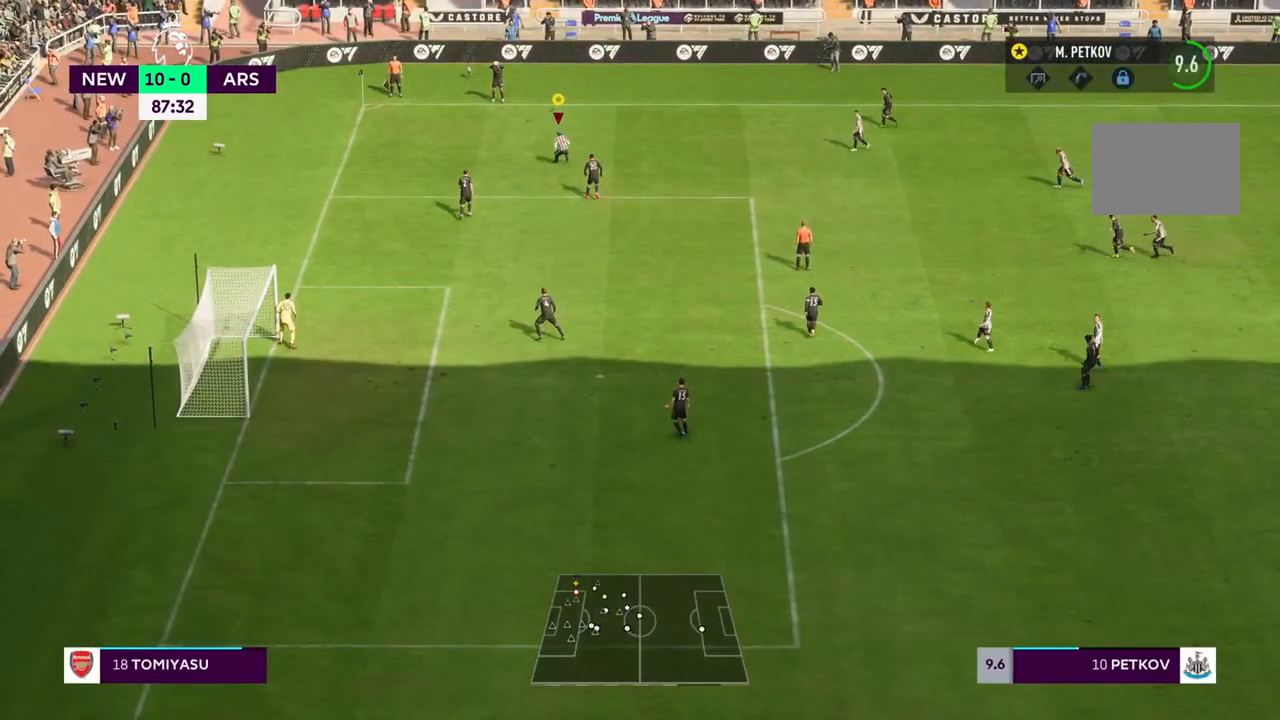
{"dt_ms": 1000, "buttons": [], "left_stick": "left", "right_stick": "center"}
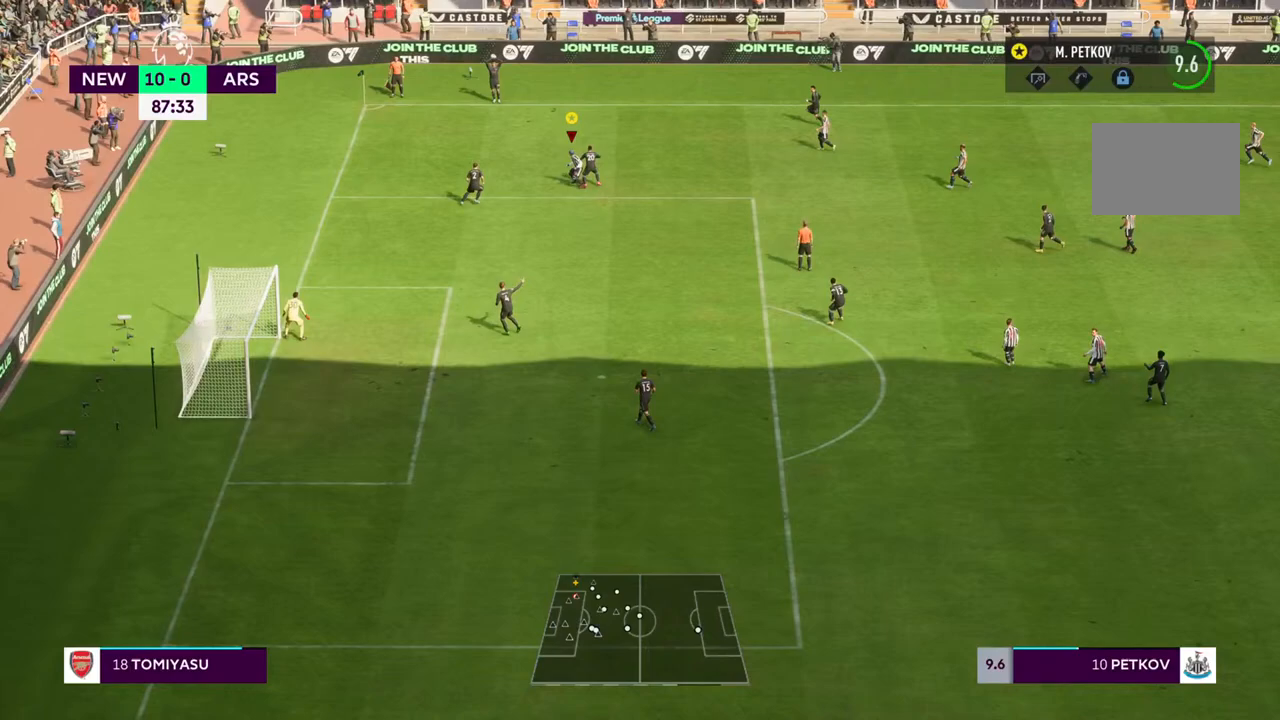
{"dt_ms": 500, "buttons": ["R2"], "left_stick": "center", "right_stick": "center", "events": [[250, "R2", "down"], [350, "left_stick", "down-left"], [483, "left_stick", "center"]]}
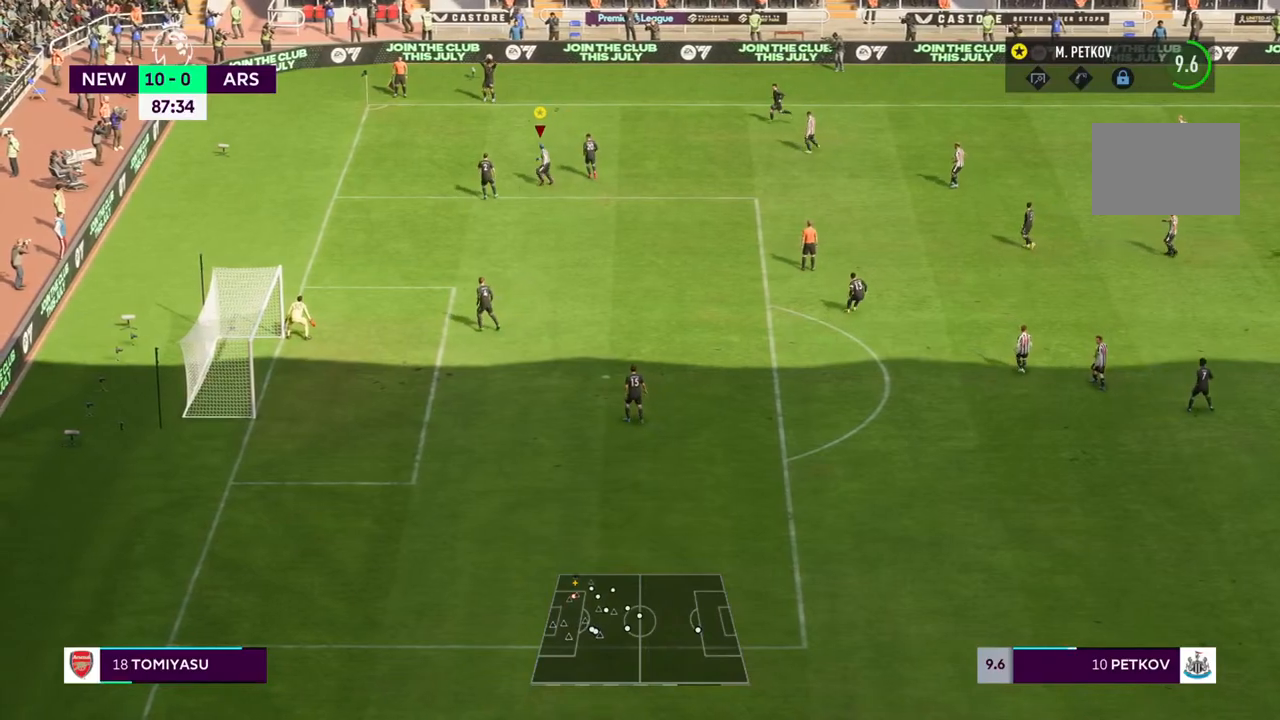
{"dt_ms": 500, "buttons": ["L2"], "left_stick": "up", "right_stick": "center", "events": [[17, "R2", "up"], [283, "left_stick", "right"], [350, "left_stick", "up"], [400, "L2", "down"]]}
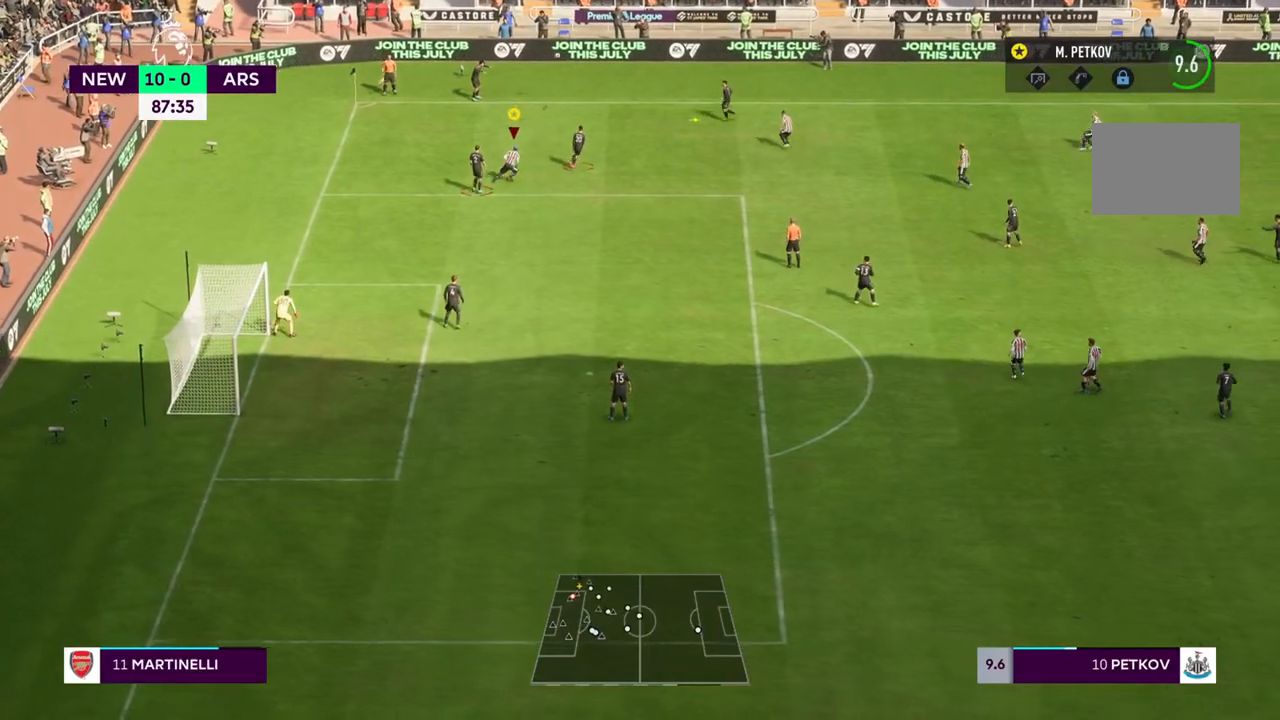
{"dt_ms": 500, "buttons": ["R2"], "left_stick": "right", "right_stick": "center", "events": [[83, "R2", "down"], [150, "left_stick", "right"], [283, "L2", "up"]]}
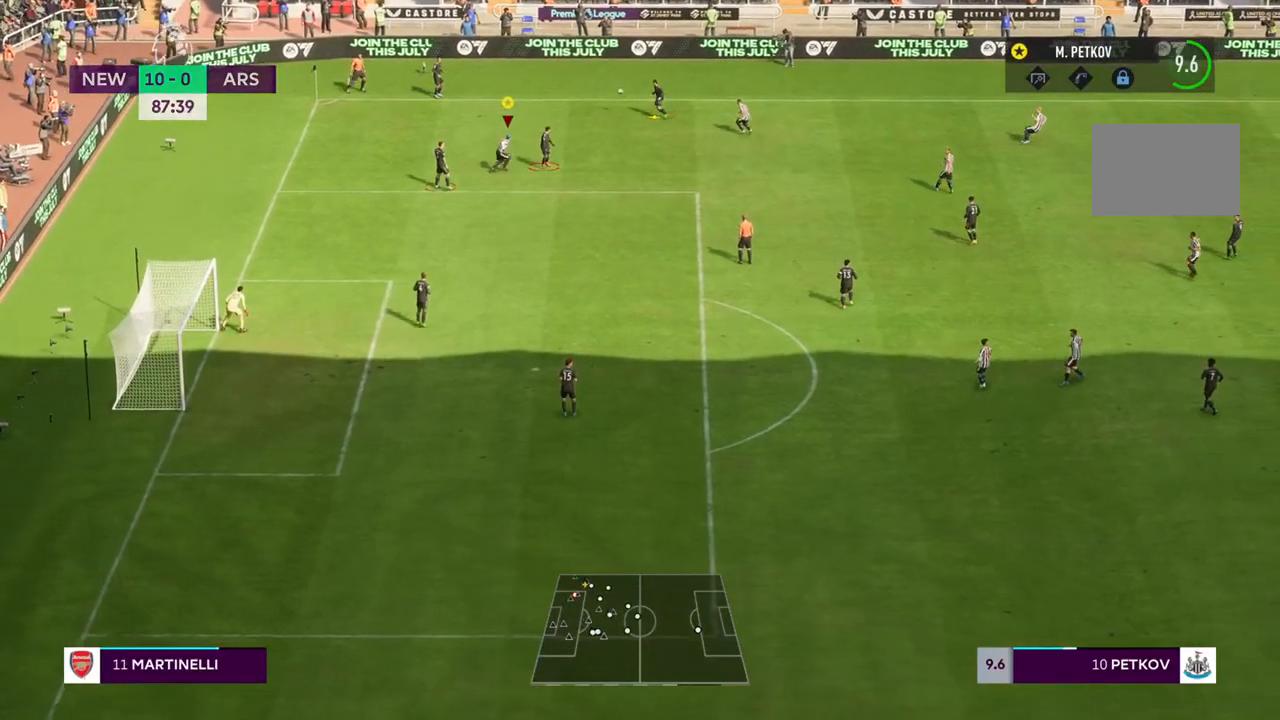
{"dt_ms": 500, "buttons": ["R2"], "left_stick": "right", "right_stick": "center", "events": []}
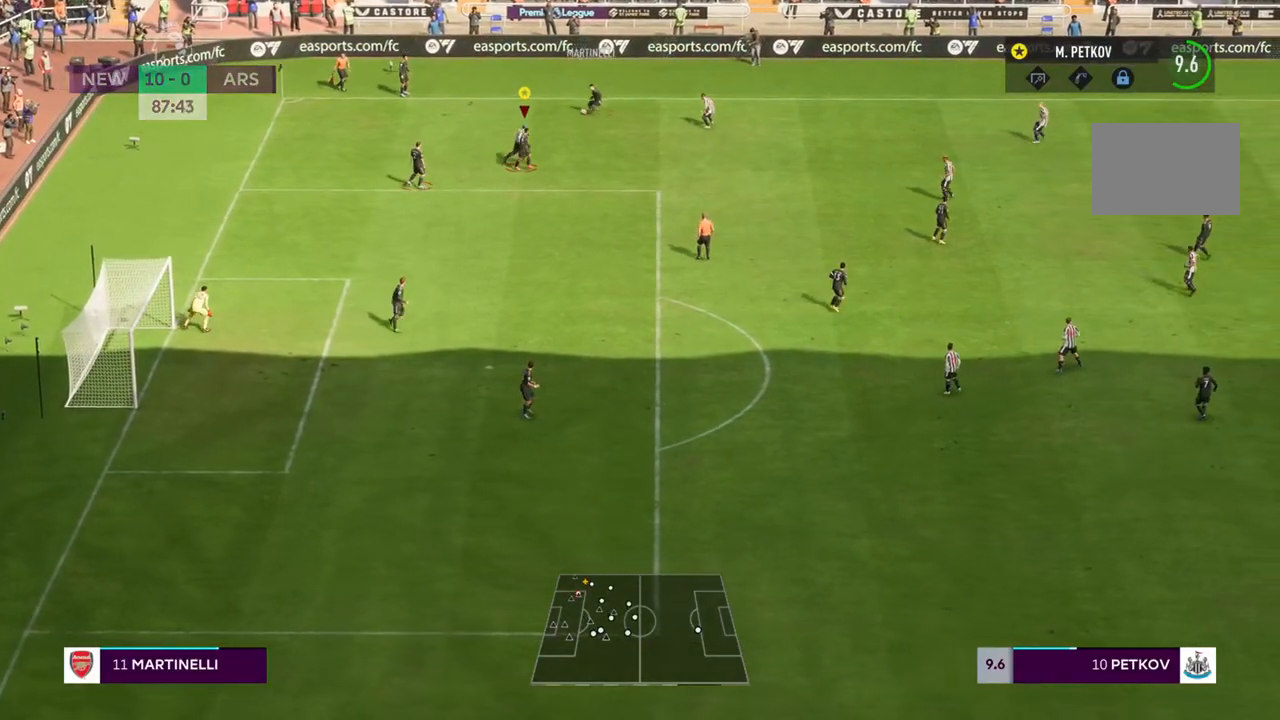
{"dt_ms": 500, "buttons": ["L2", "R2"], "left_stick": "up-left", "right_stick": "center", "events": [[50, "left_stick", "up"], [183, "L2", "down"], [183, "left_stick", "up-left"]]}
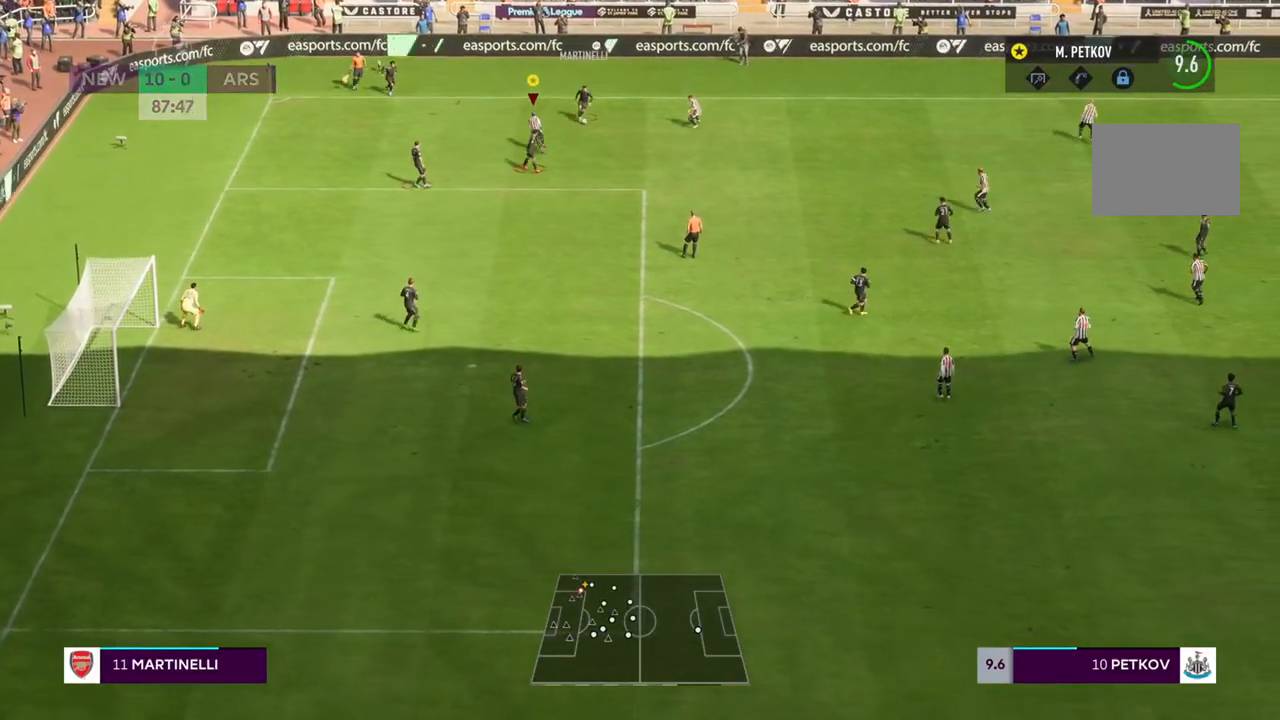
{"dt_ms": 500, "buttons": ["L2", "R2"], "left_stick": "down-right", "right_stick": "center", "events": [[17, "left_stick", "right"], [217, "left_stick", "down-right"]]}
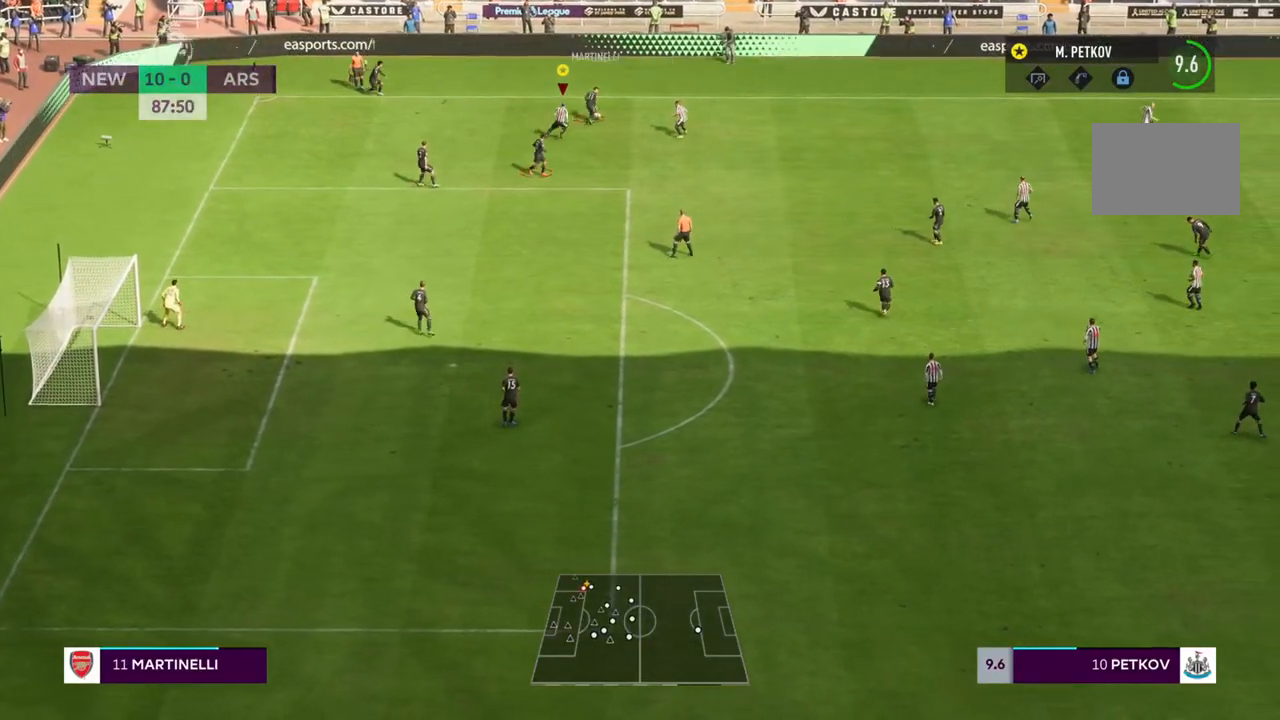
{"dt_ms": 500, "buttons": ["R2"], "left_stick": "up", "right_stick": "center", "events": [[100, "L2", "up"], [317, "left_stick", "up"]]}
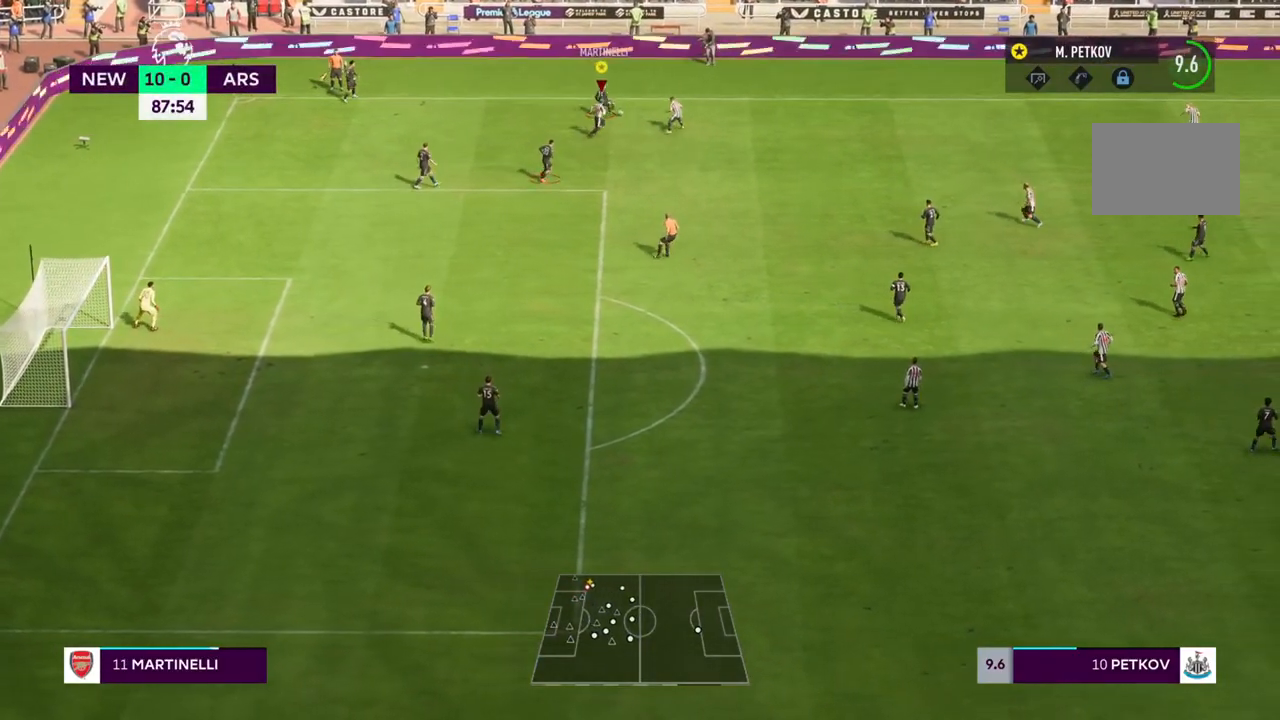
{"dt_ms": 500, "buttons": ["SQUARE", "R2"], "left_stick": "up-left", "right_stick": "center", "events": [[117, "left_stick", "right"], [250, "SQUARE", "down"], [383, "left_stick", "up"], [450, "left_stick", "up-left"]]}
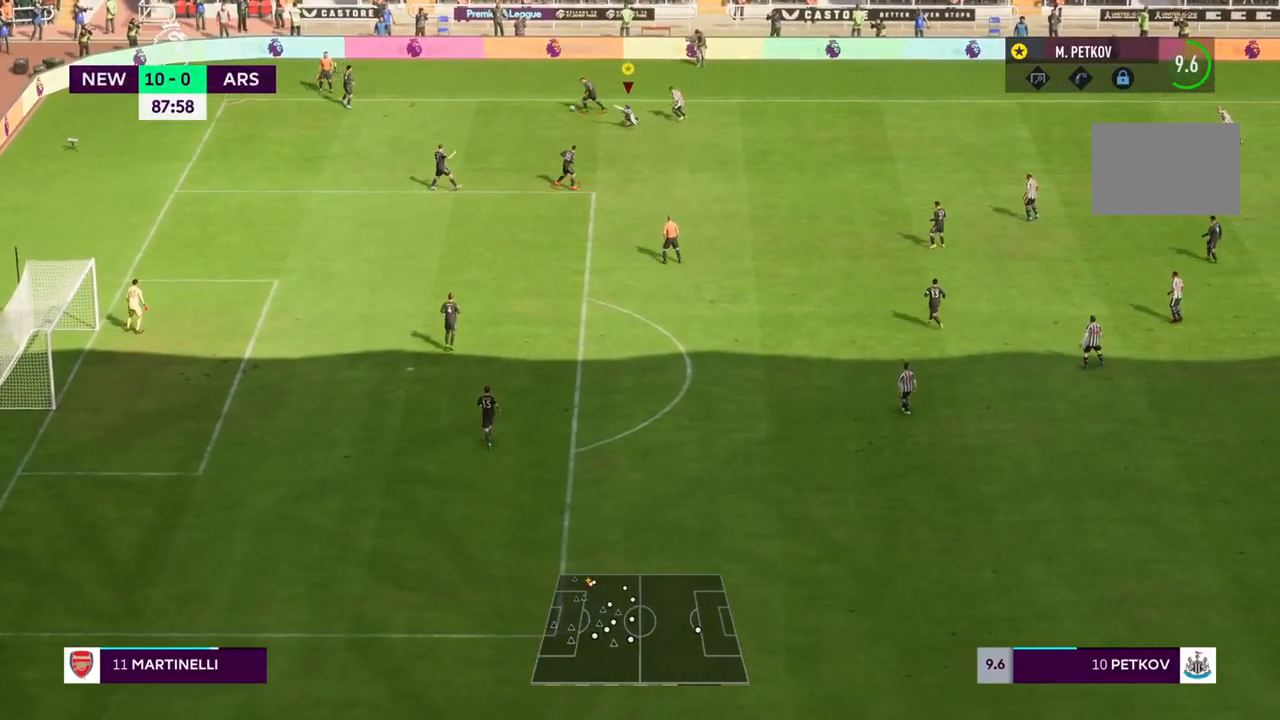
{"dt_ms": 500, "buttons": ["R2"], "left_stick": "down-left", "right_stick": "center", "events": [[117, "left_stick", "left"], [150, "SQUARE", "up"], [350, "L1", "down"], [383, "left_stick", "down-left"], [483, "L1", "up"]]}
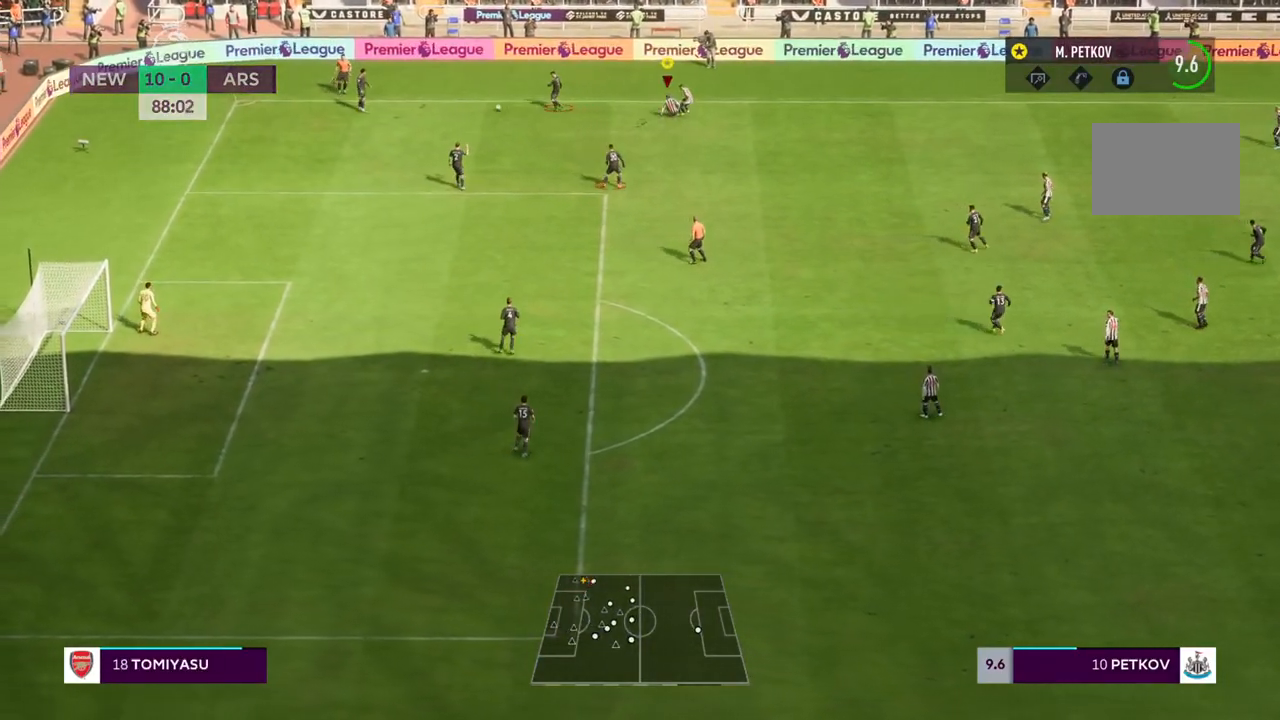
{"dt_ms": 500, "buttons": ["R2"], "left_stick": "down-left", "right_stick": "center", "events": []}
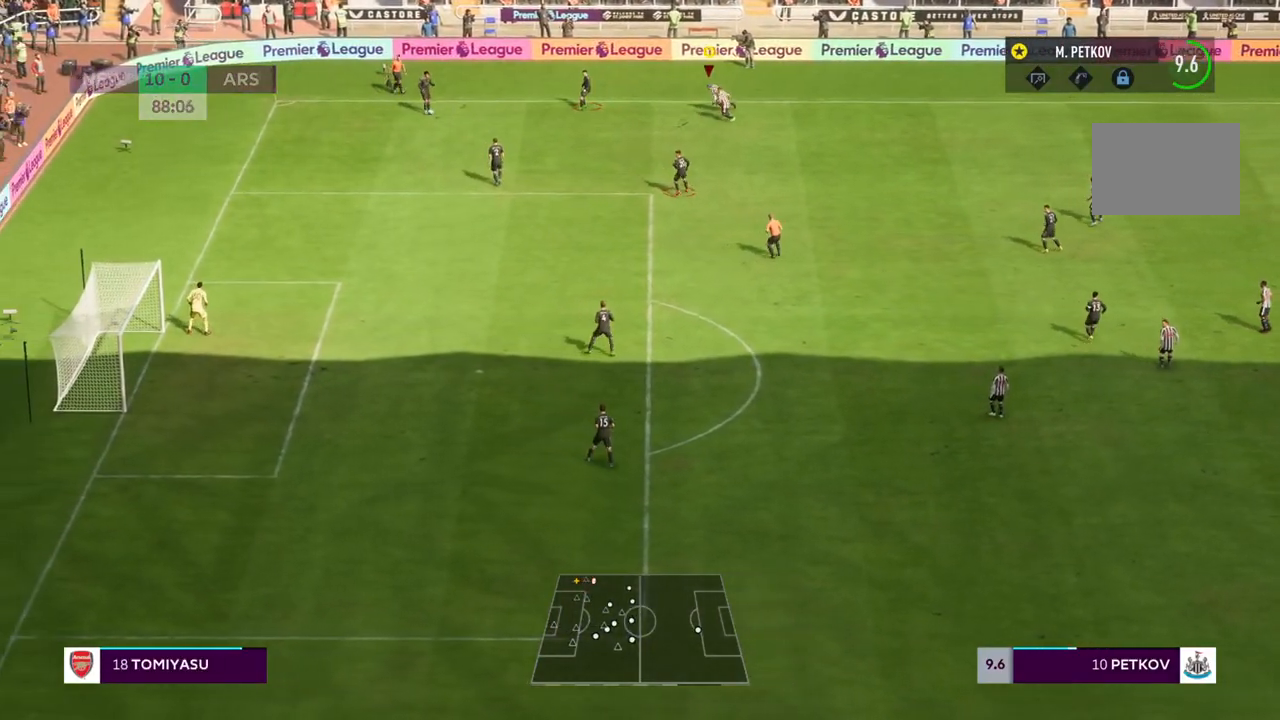
{"dt_ms": 500, "buttons": ["R2"], "left_stick": "down-left", "right_stick": "center", "events": []}
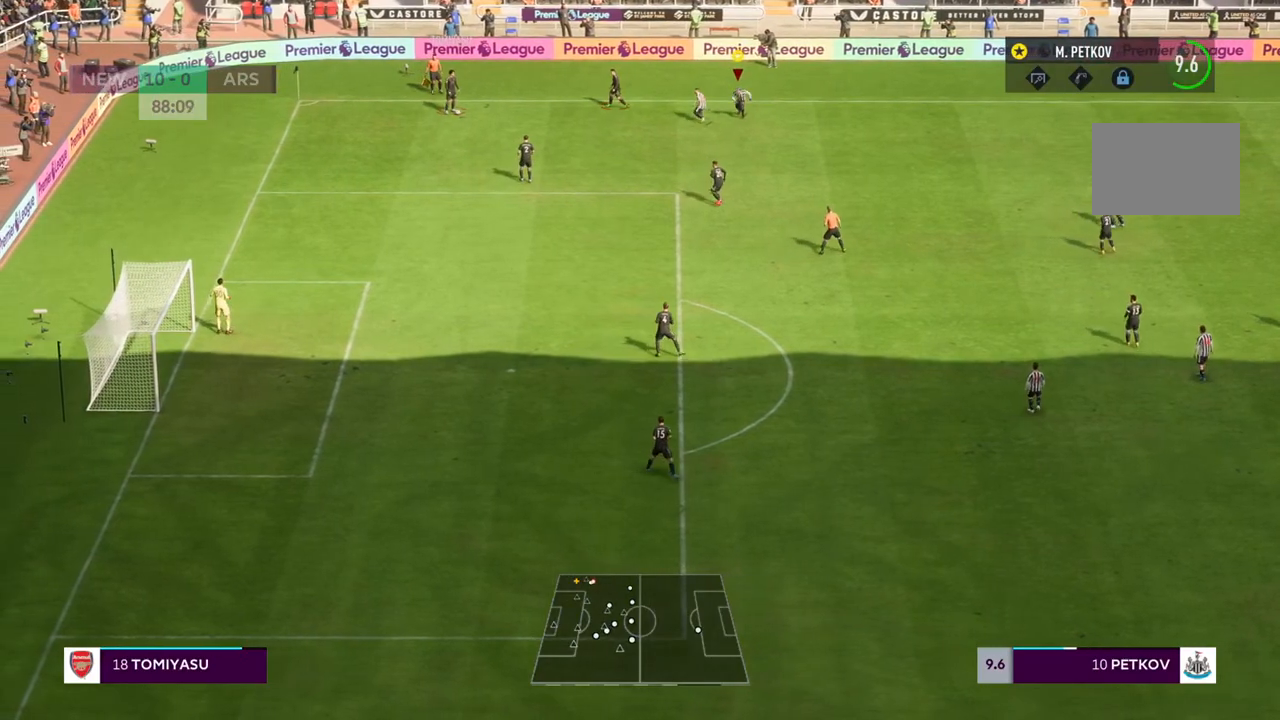
{"dt_ms": 500, "buttons": ["R2"], "left_stick": "down-left", "right_stick": "center", "events": []}
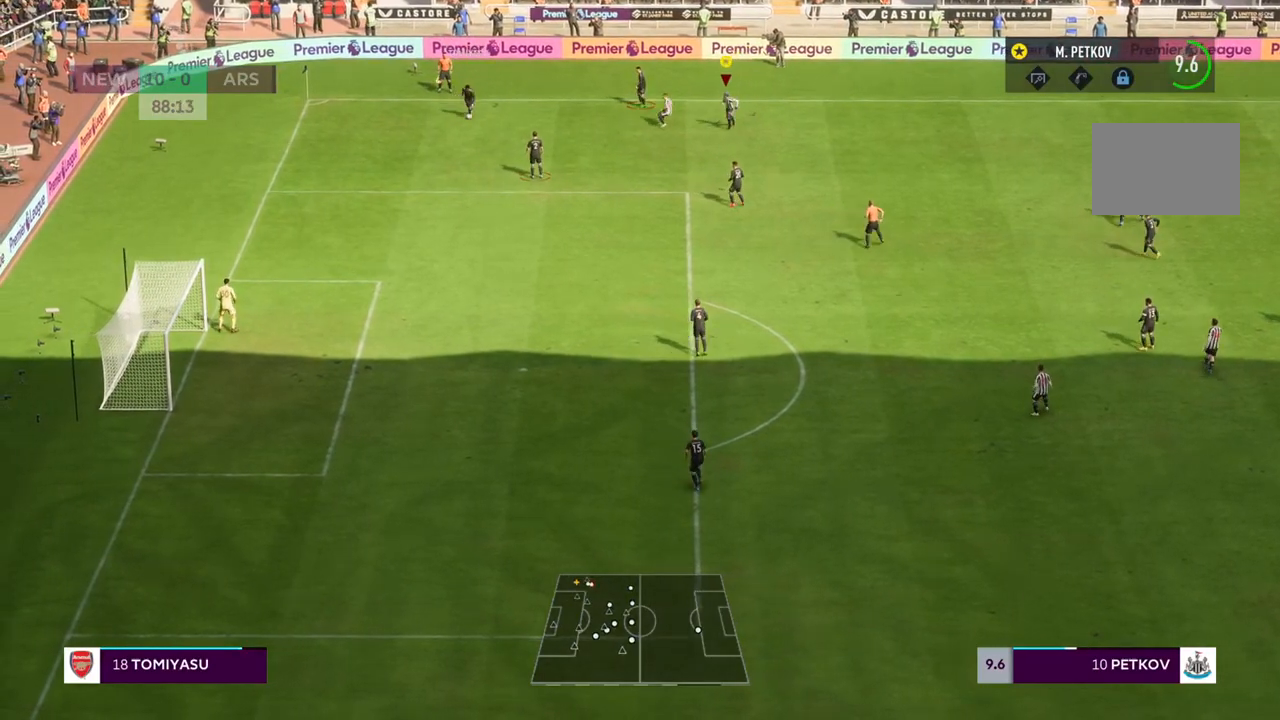
{"dt_ms": 500, "buttons": ["R2"], "left_stick": "down-left", "right_stick": "center", "events": [[17, "CROSS", "down"], [83, "CROSS", "up"]]}
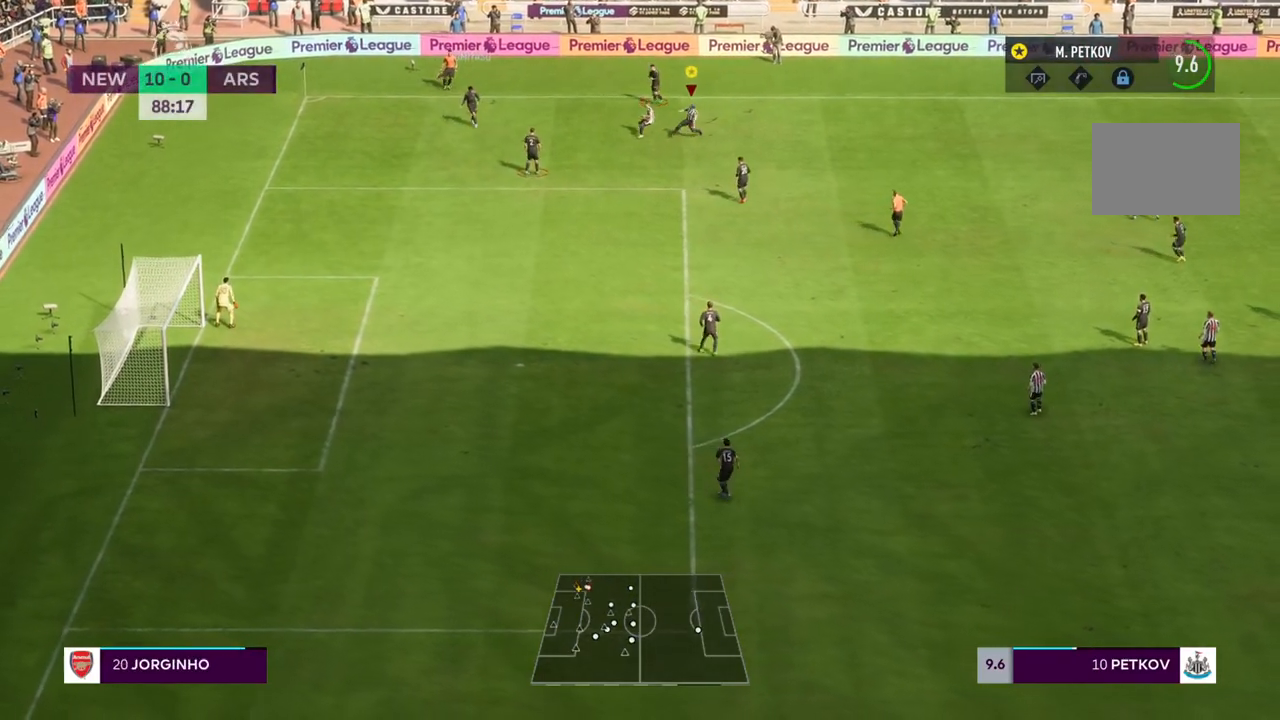
{"dt_ms": 500, "buttons": ["R2"], "left_stick": "down", "right_stick": "center", "events": [[400, "left_stick", "down"]]}
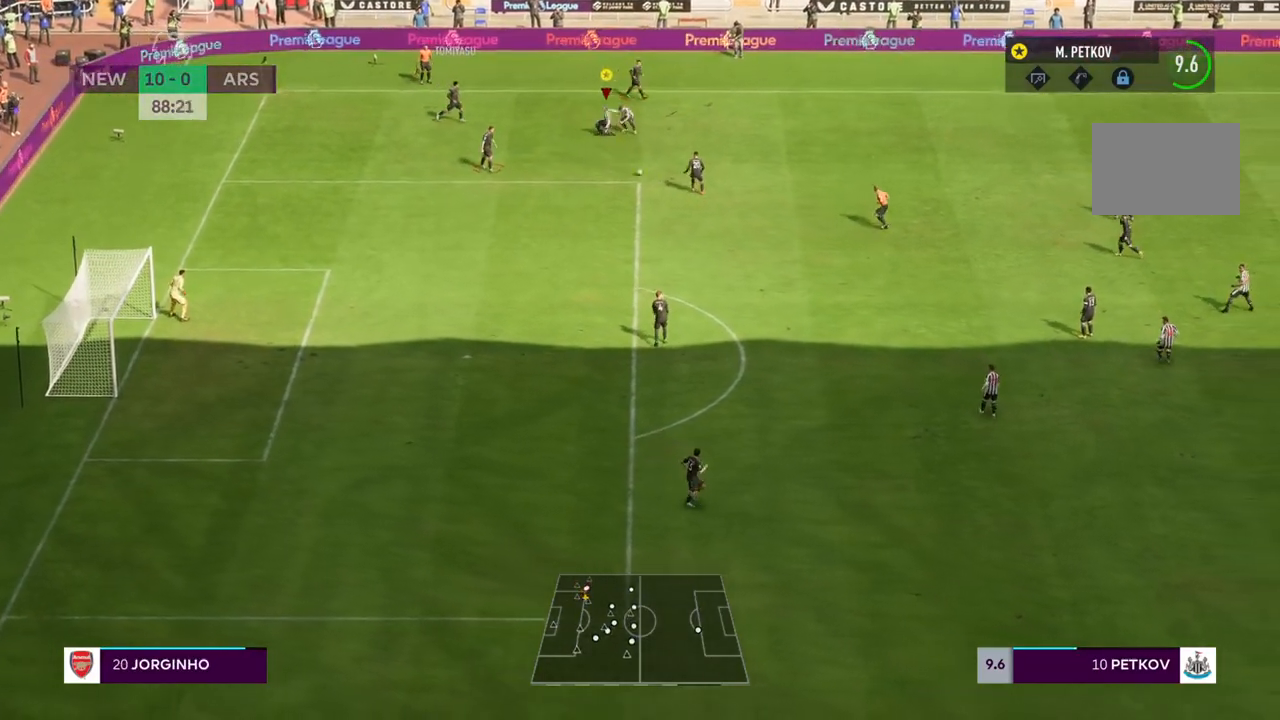
{"dt_ms": 500, "buttons": ["R2"], "left_stick": "down", "right_stick": "center", "events": [[183, "L1", "down"], [383, "L1", "up"]]}
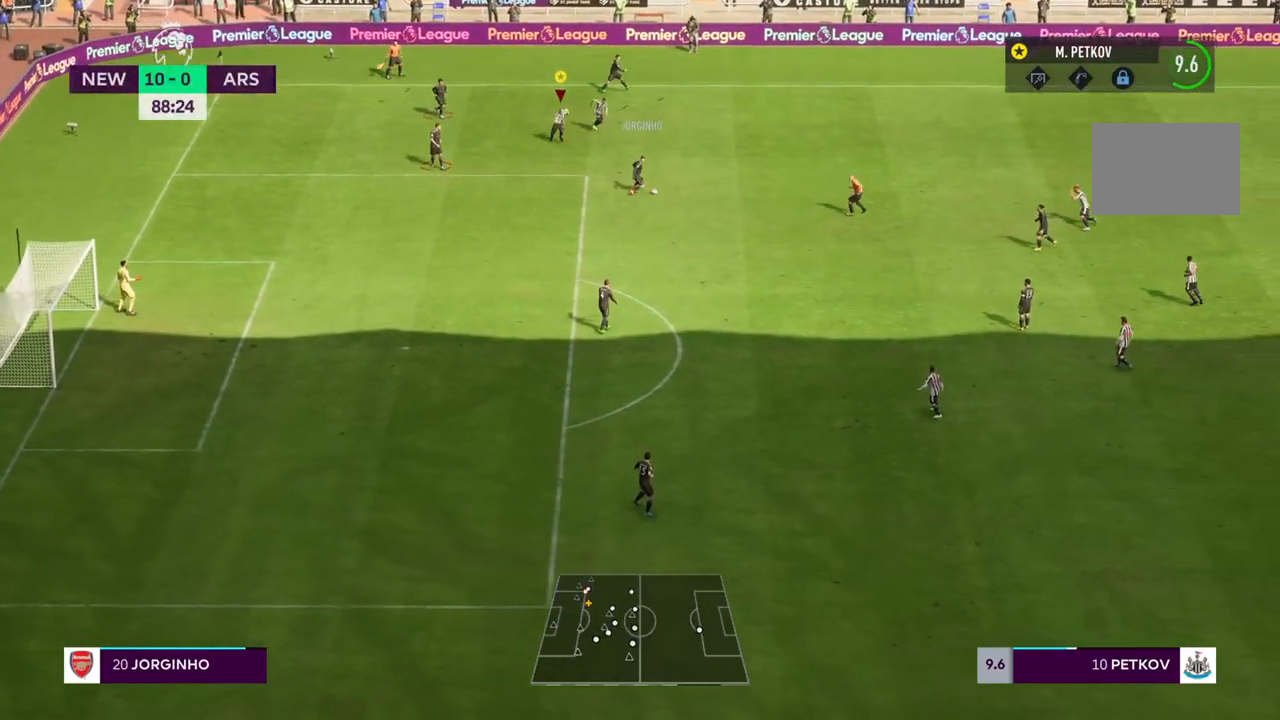
{"dt_ms": 500, "buttons": ["R2"], "left_stick": "down", "right_stick": "center", "events": []}
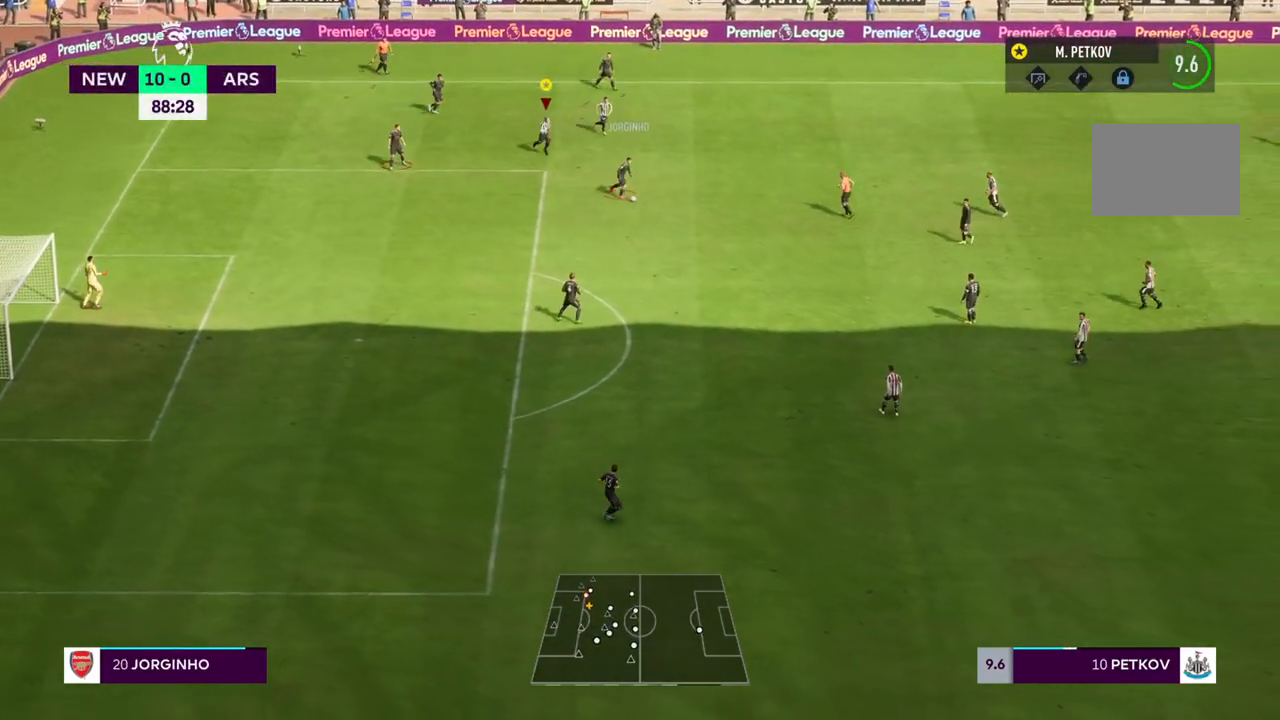
{"dt_ms": 500, "buttons": ["R2"], "left_stick": "down", "right_stick": "center", "events": []}
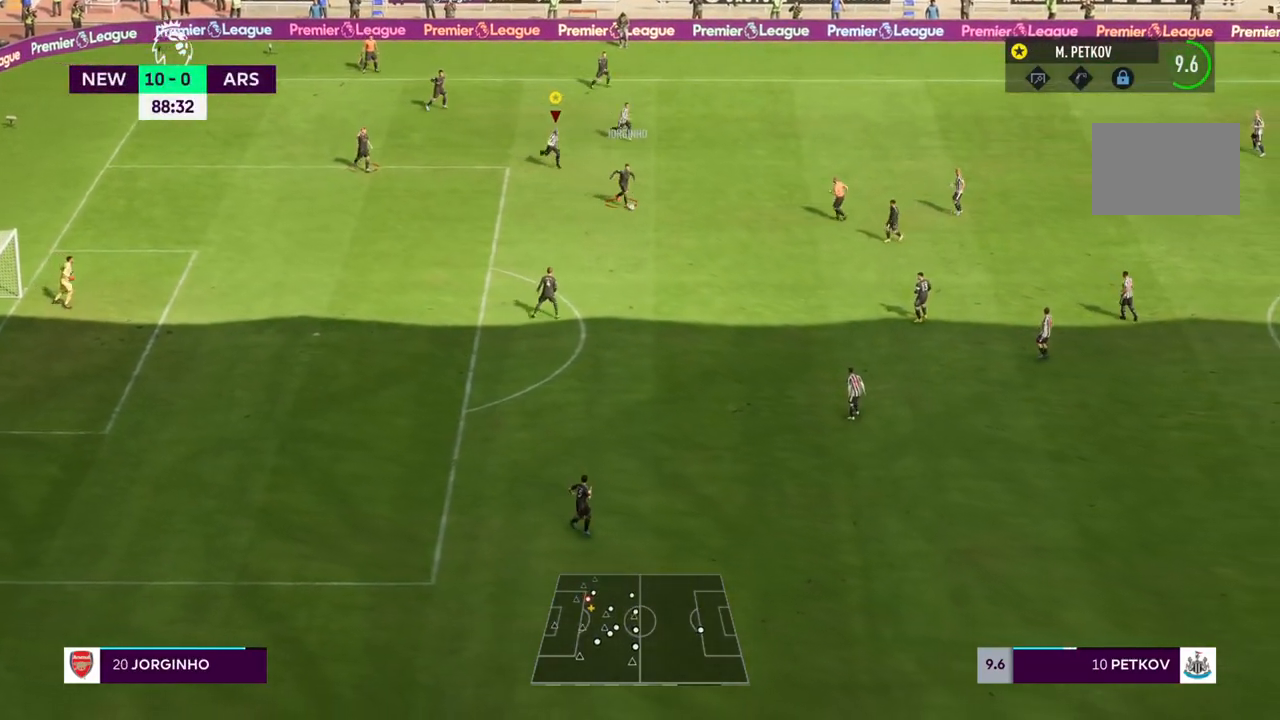
{"dt_ms": 500, "buttons": ["R2"], "left_stick": "down", "right_stick": "center", "events": []}
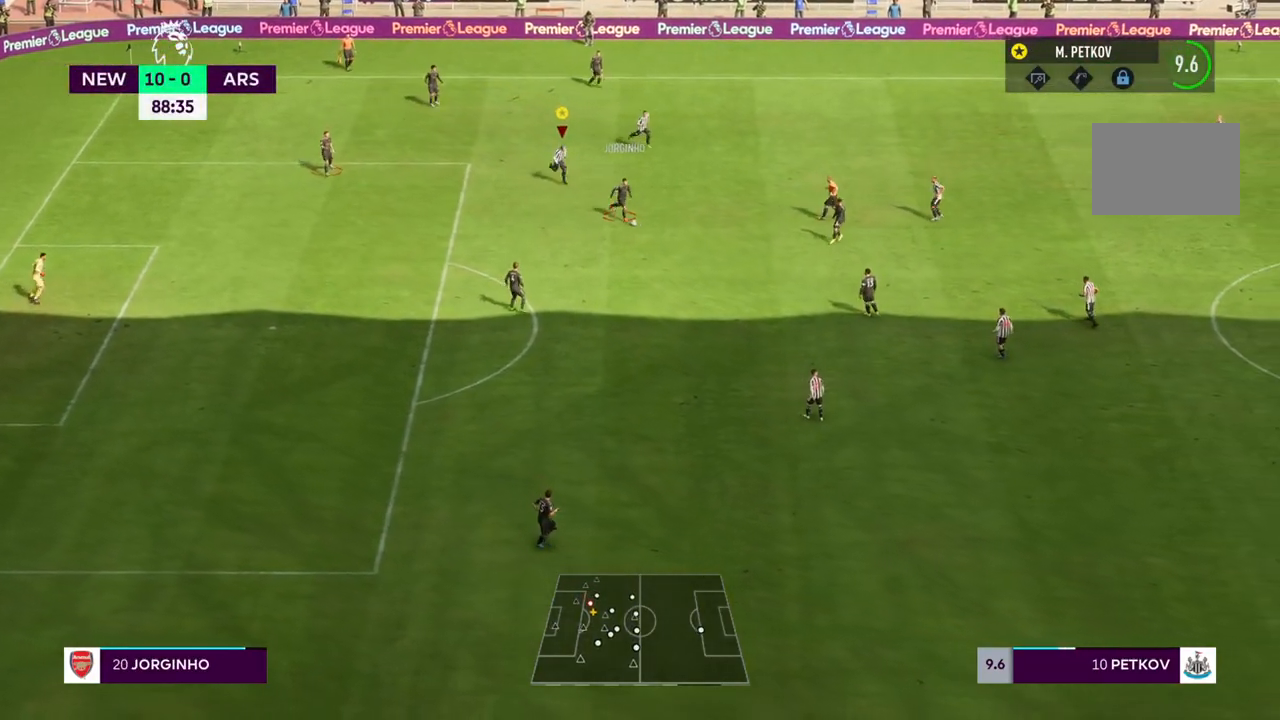
{"dt_ms": 500, "buttons": ["R2"], "left_stick": "down", "right_stick": "center", "events": []}
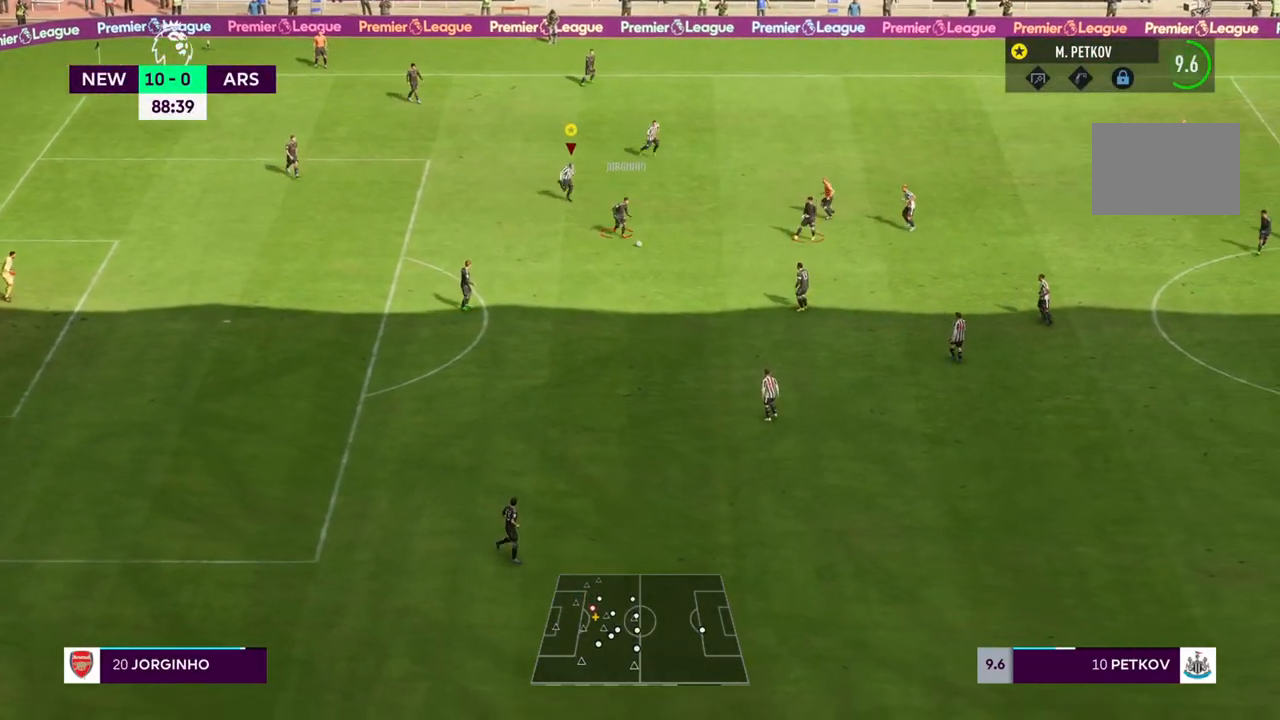
{"dt_ms": 500, "buttons": ["R2"], "left_stick": "down", "right_stick": "center", "events": []}
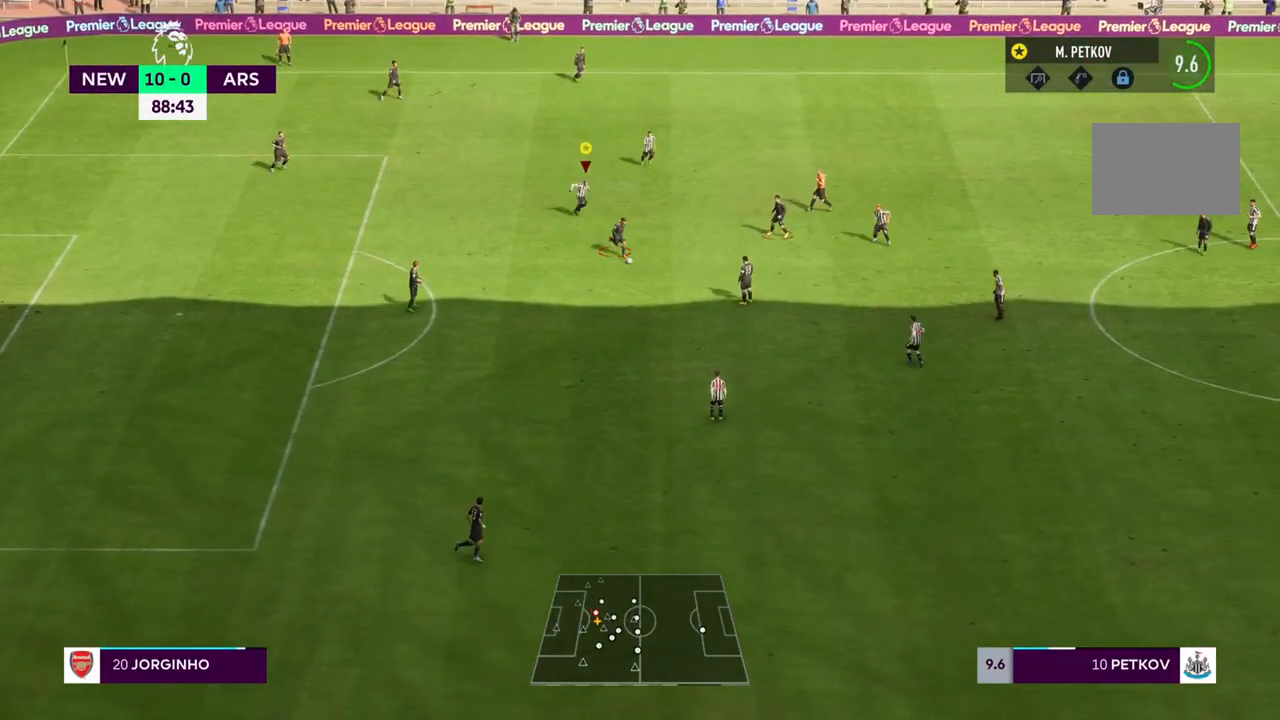
{"dt_ms": 500, "buttons": ["R2"], "left_stick": "down", "right_stick": "center", "events": []}
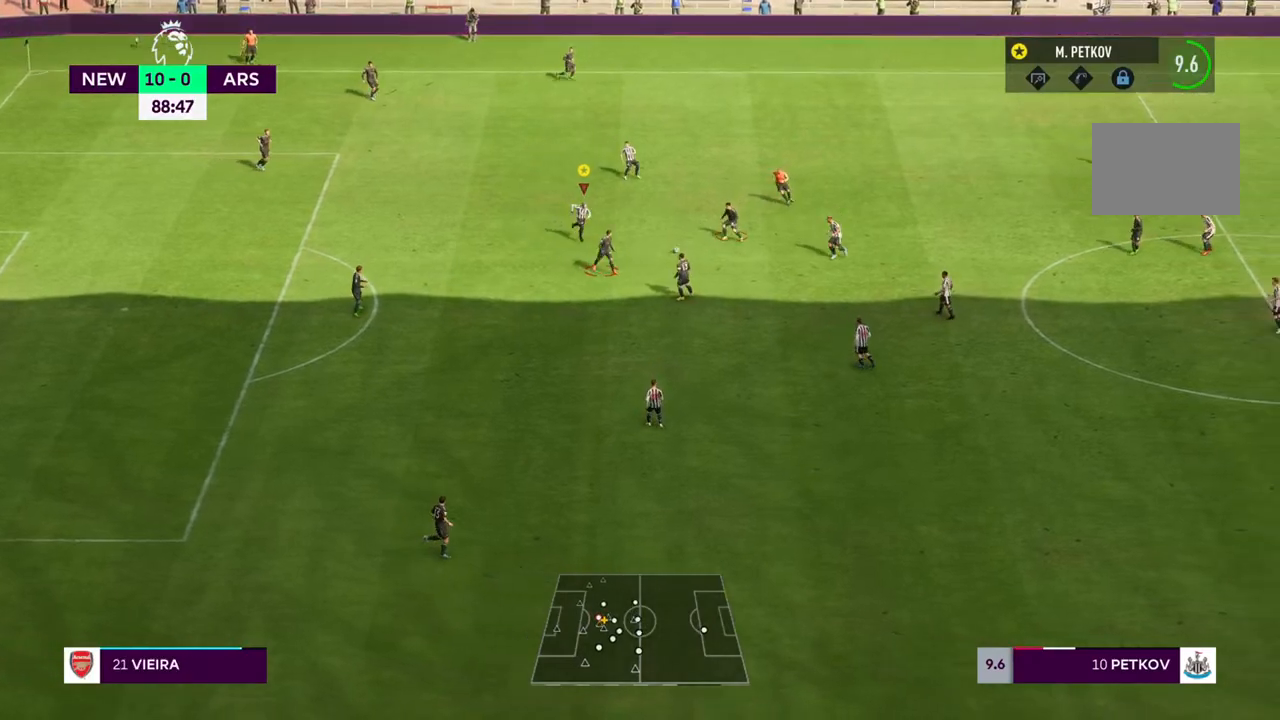
{"dt_ms": 500, "buttons": ["R2"], "left_stick": "right", "right_stick": "center", "events": [[400, "left_stick", "right"]]}
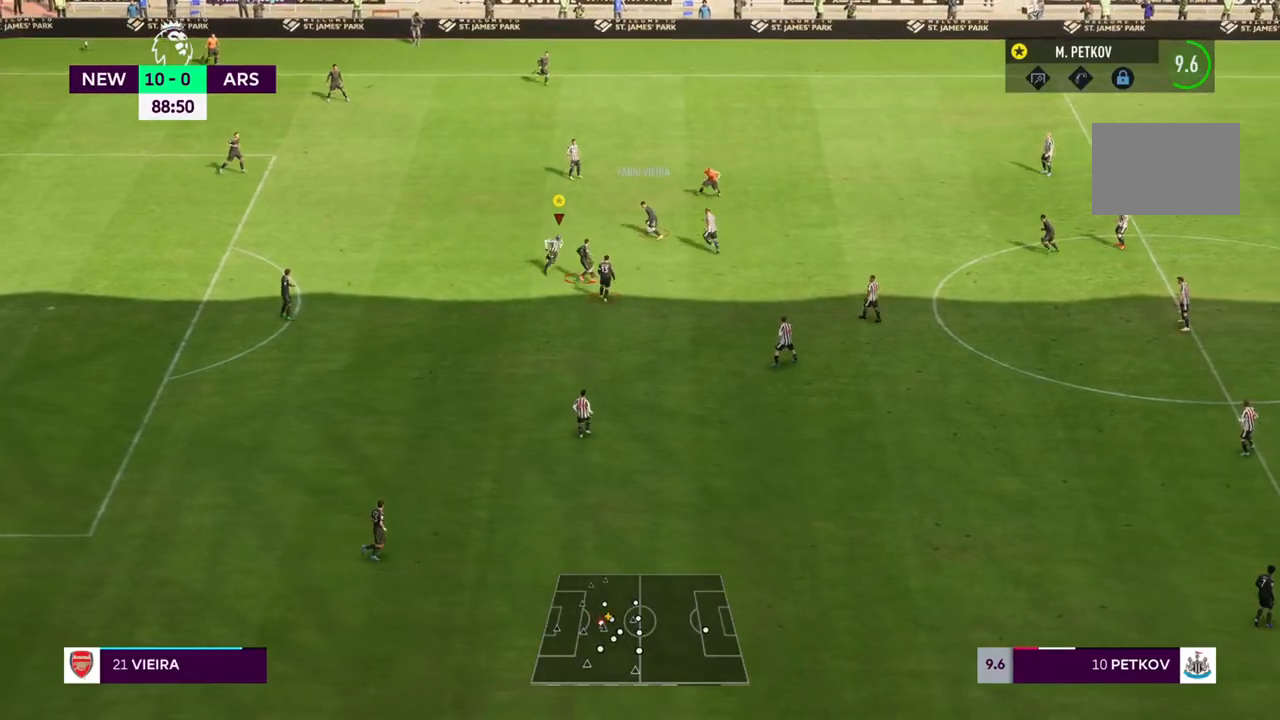
{"dt_ms": 500, "buttons": ["R2"], "left_stick": "up", "right_stick": "center", "events": [[200, "left_stick", "up"]]}
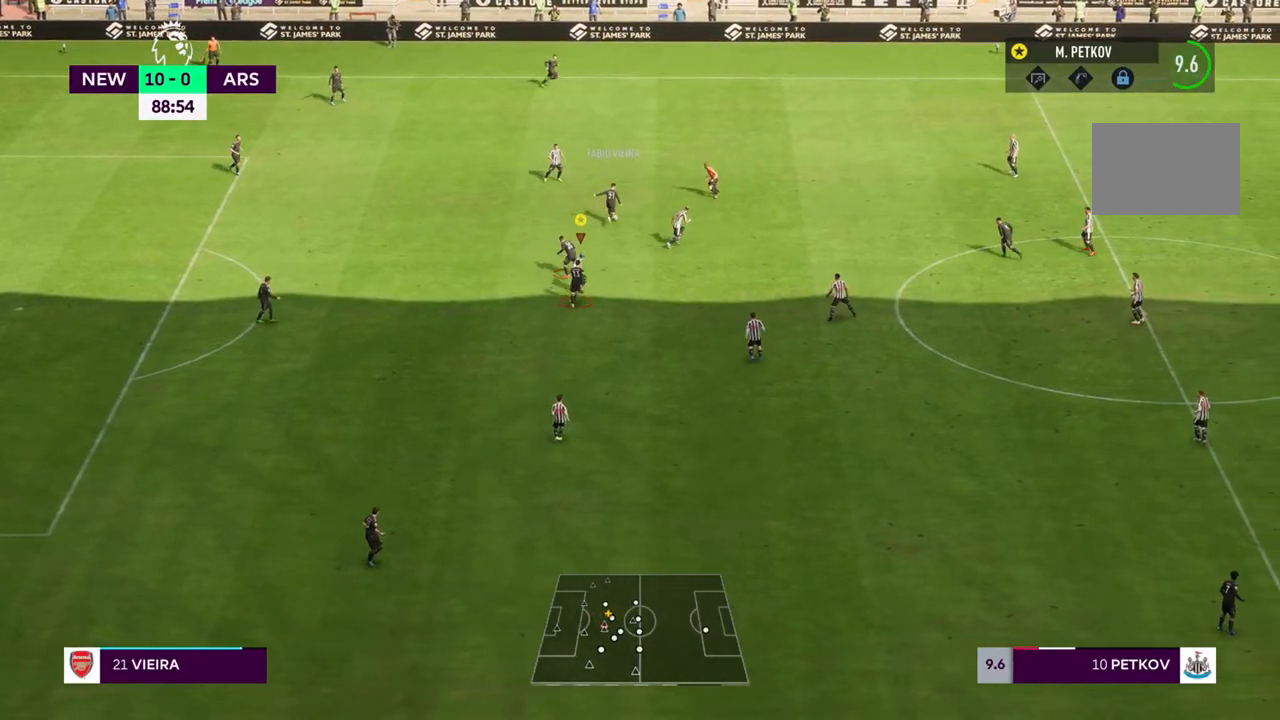
{"dt_ms": 500, "buttons": ["R2"], "left_stick": "up", "right_stick": "center", "events": []}